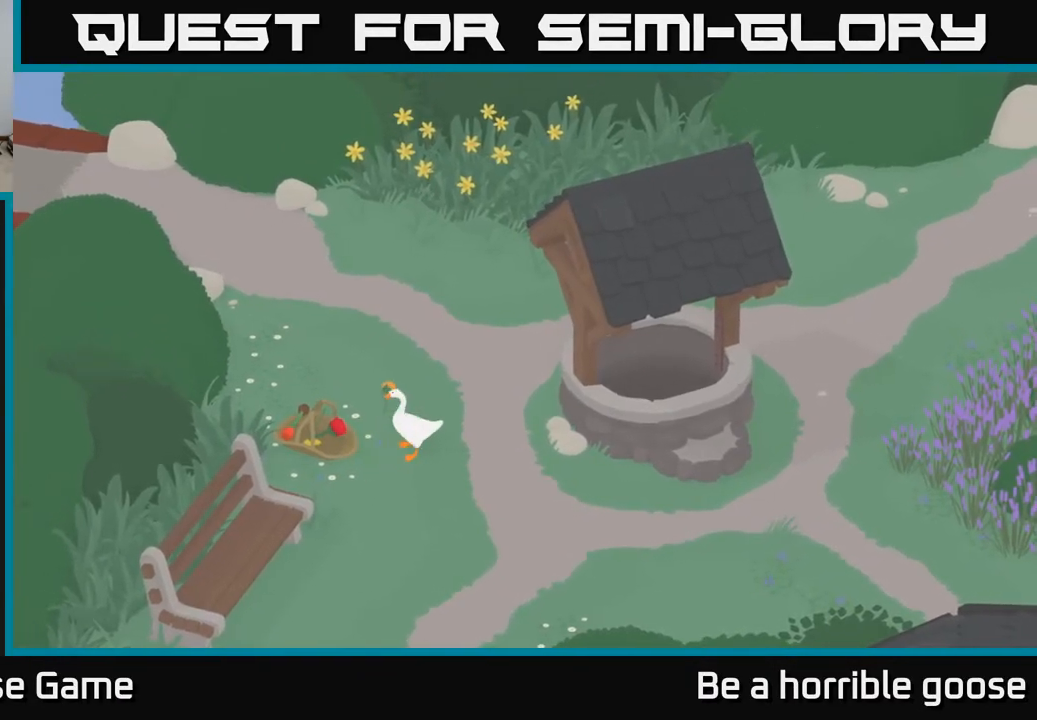
Gameplay with a controller (Xbox layout); each line is a JSON object with the inputs held at the frame after it. "events" lists button and stick changes between this image and that frame as [ms after this image, input, new state], when the widget could be followed in between.
{"buttons": ["L2"], "left_stick": "left", "right_stick": "center", "events": [[117, "L2", "down"], [133, "left_stick", "up-left"], [283, "left_stick", "center"], [417, "left_stick", "left"]]}
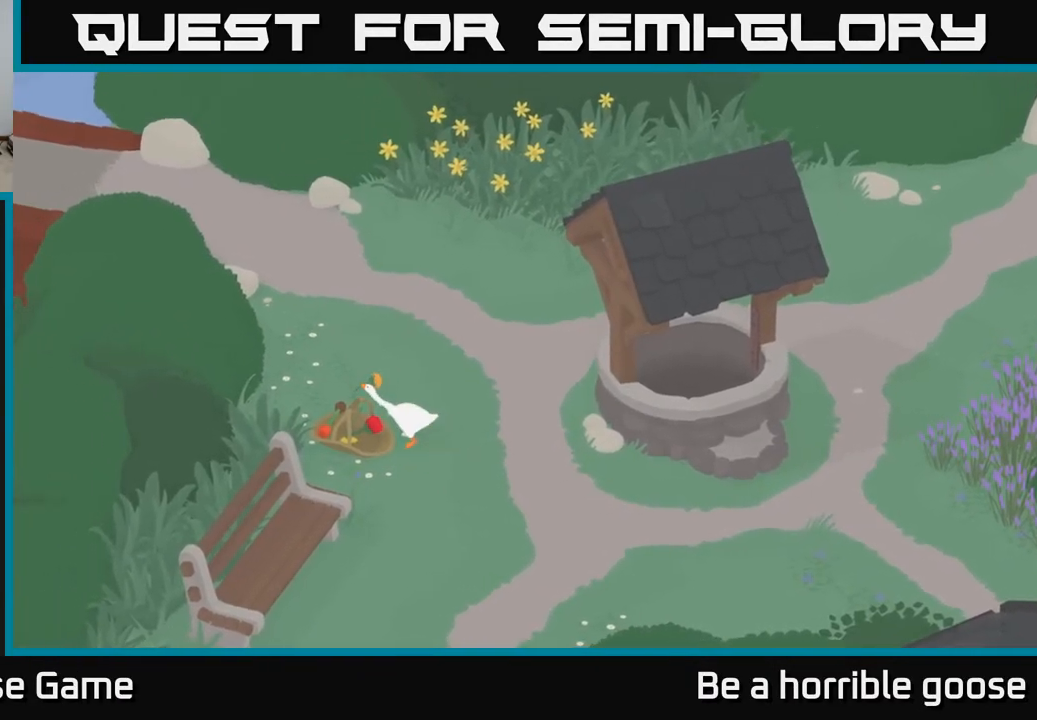
{"buttons": ["B", "L2"], "left_stick": "center", "right_stick": "center", "events": [[117, "left_stick", "center"], [367, "B", "down"]]}
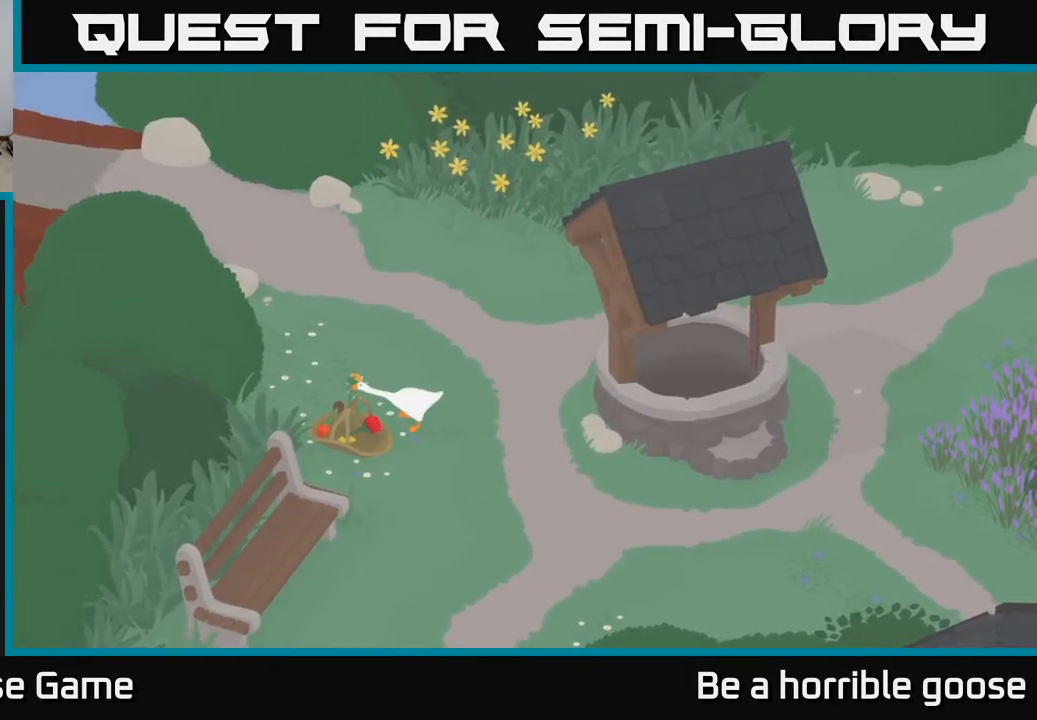
{"buttons": [], "left_stick": "down-right", "right_stick": "center", "events": [[17, "B", "up"], [17, "left_stick", "down"], [183, "L2", "up"], [217, "left_stick", "down-right"]]}
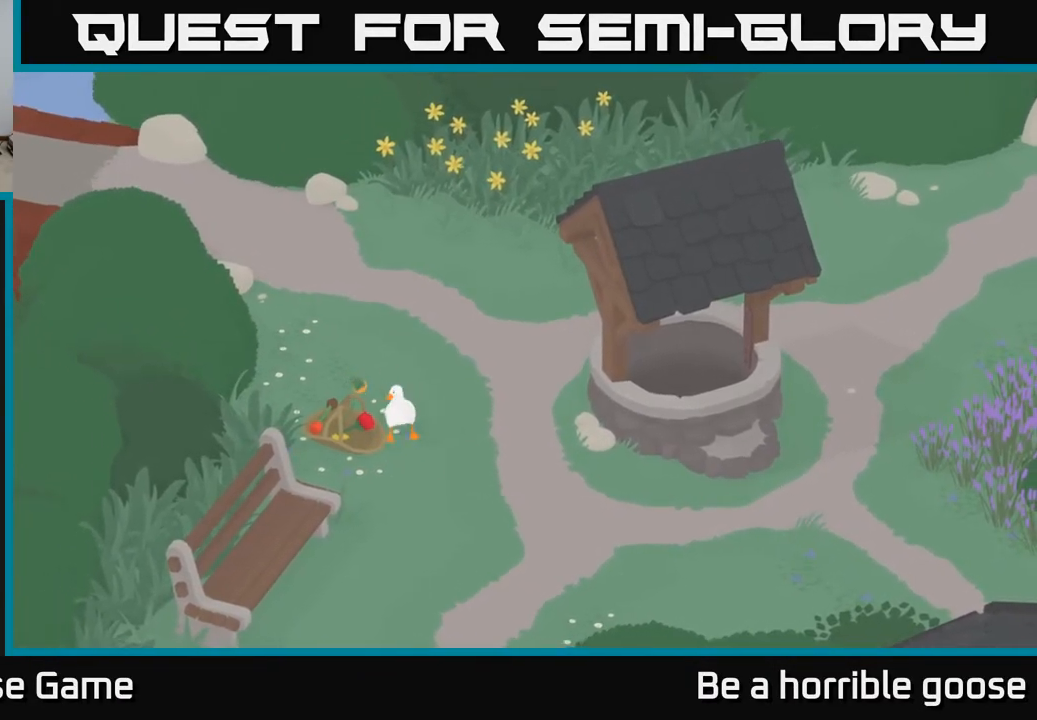
{"buttons": [], "left_stick": "up-right", "right_stick": "center", "events": [[150, "left_stick", "right"], [283, "left_stick", "up-right"]]}
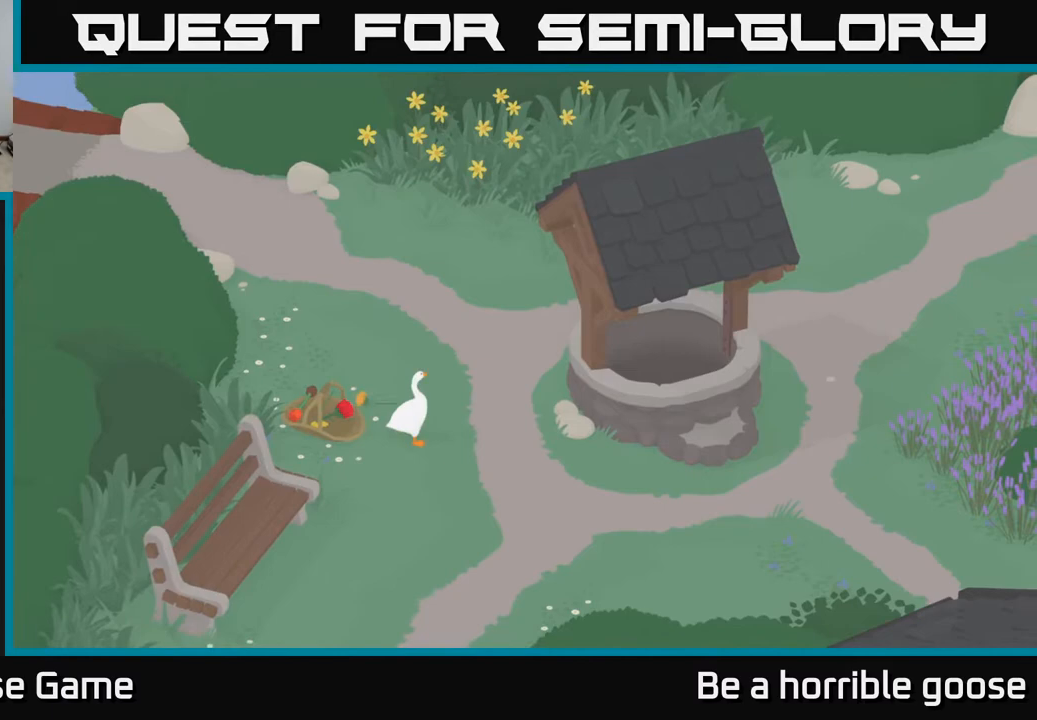
{"buttons": ["L2"], "left_stick": "center", "right_stick": "center", "events": [[67, "left_stick", "up-left"], [150, "left_stick", "left"], [267, "left_stick", "center"], [333, "L2", "down"]]}
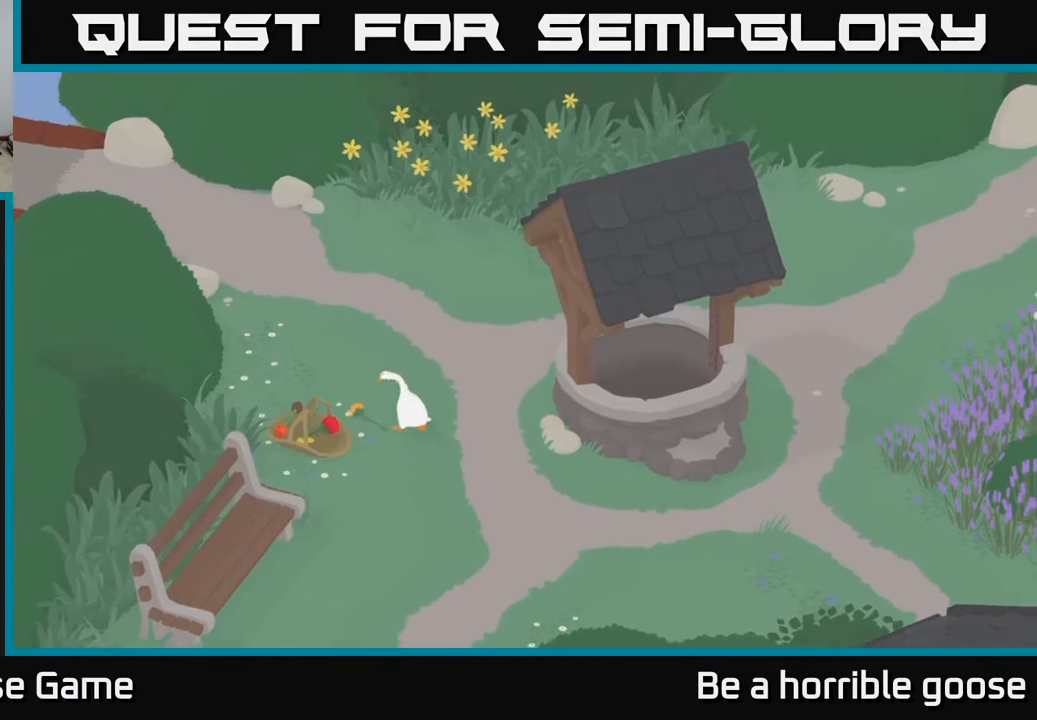
{"buttons": [], "left_stick": "down", "right_stick": "center", "events": [[67, "B", "down"], [183, "B", "up"], [233, "left_stick", "down-right"], [300, "left_stick", "down"], [333, "L2", "up"]]}
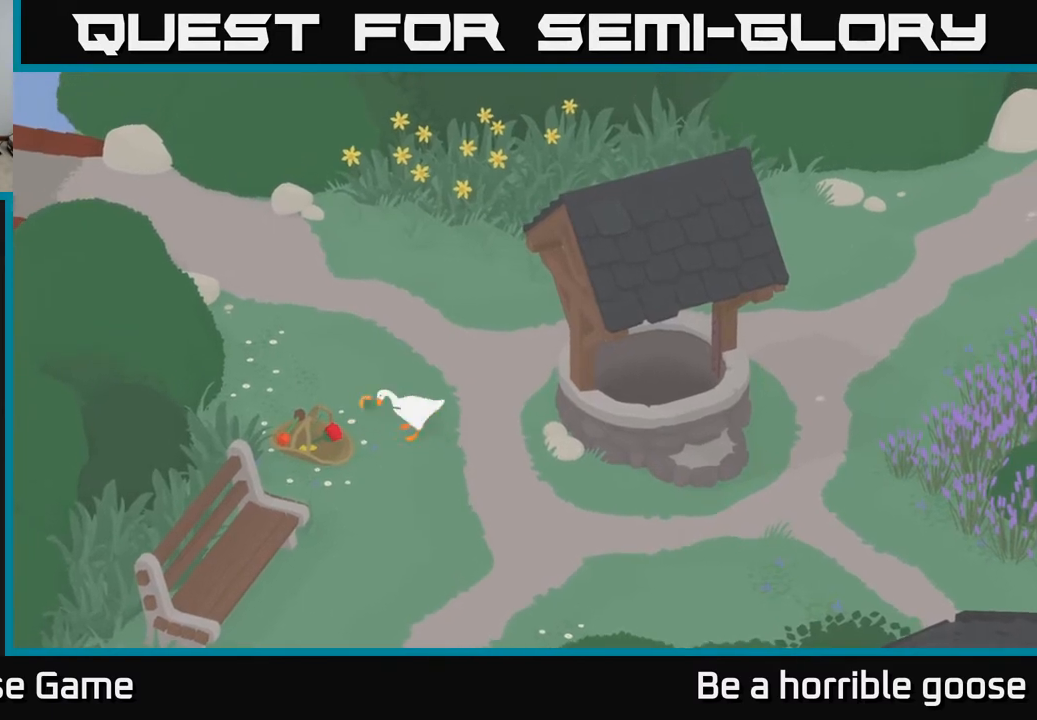
{"buttons": ["L2"], "left_stick": "center", "right_stick": "center", "events": [[67, "left_stick", "down-left"], [433, "L2", "down"], [483, "left_stick", "center"]]}
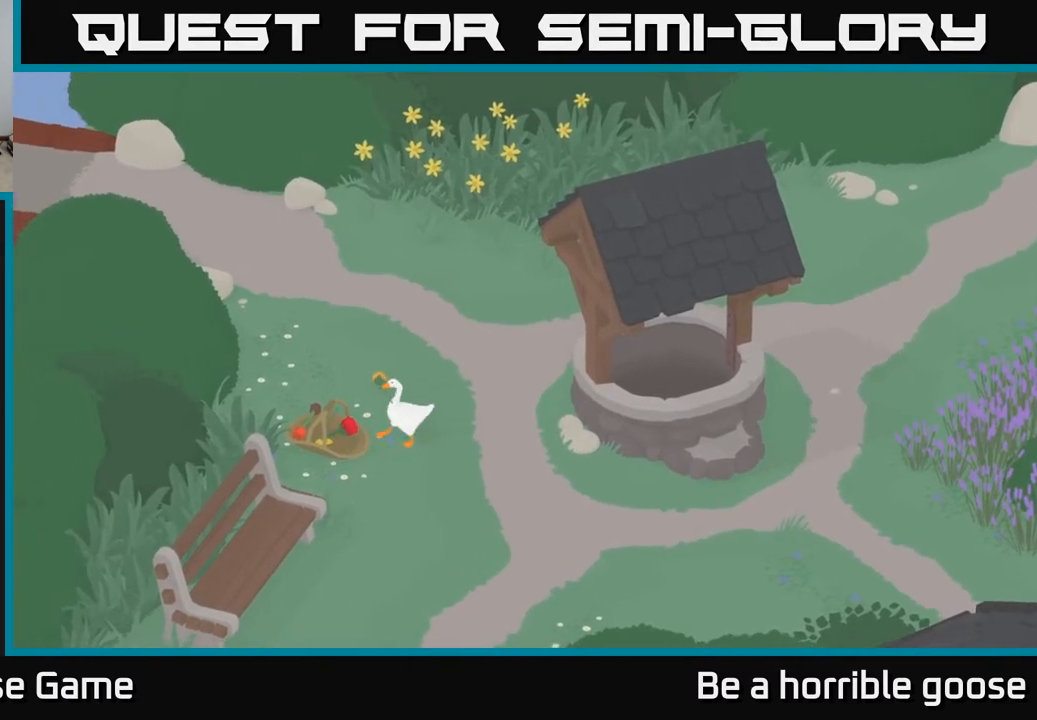
{"buttons": [], "left_stick": "center", "right_stick": "center", "events": [[333, "B", "down"], [433, "B", "up"], [483, "L2", "up"]]}
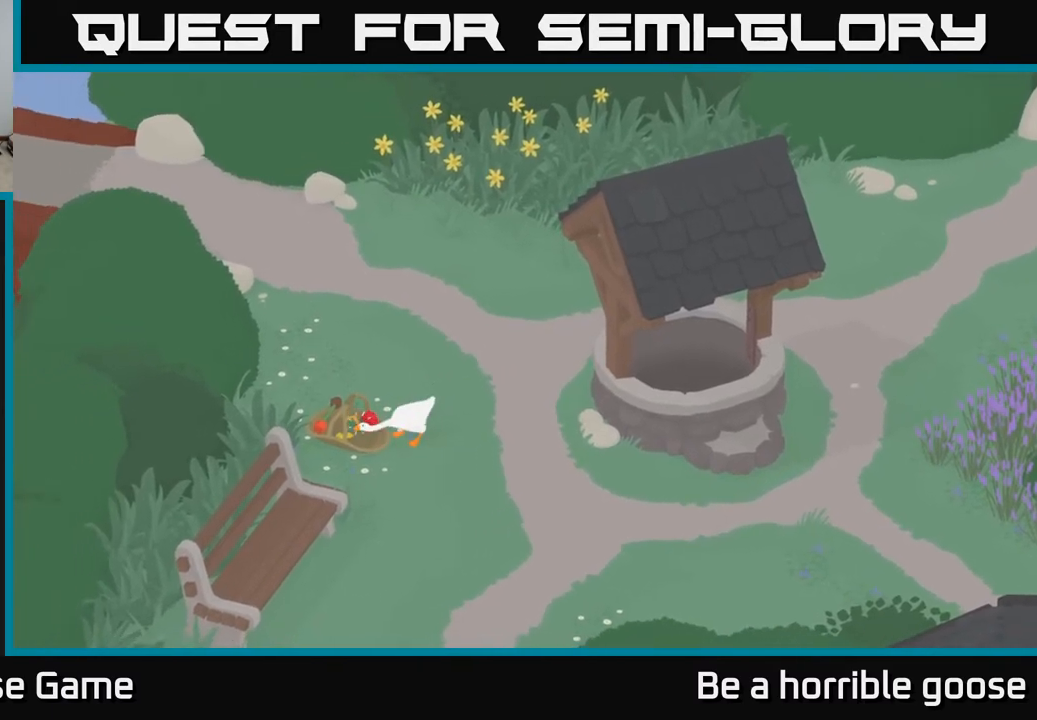
{"buttons": [], "left_stick": "up", "right_stick": "center", "events": [[117, "left_stick", "right"], [467, "left_stick", "up"]]}
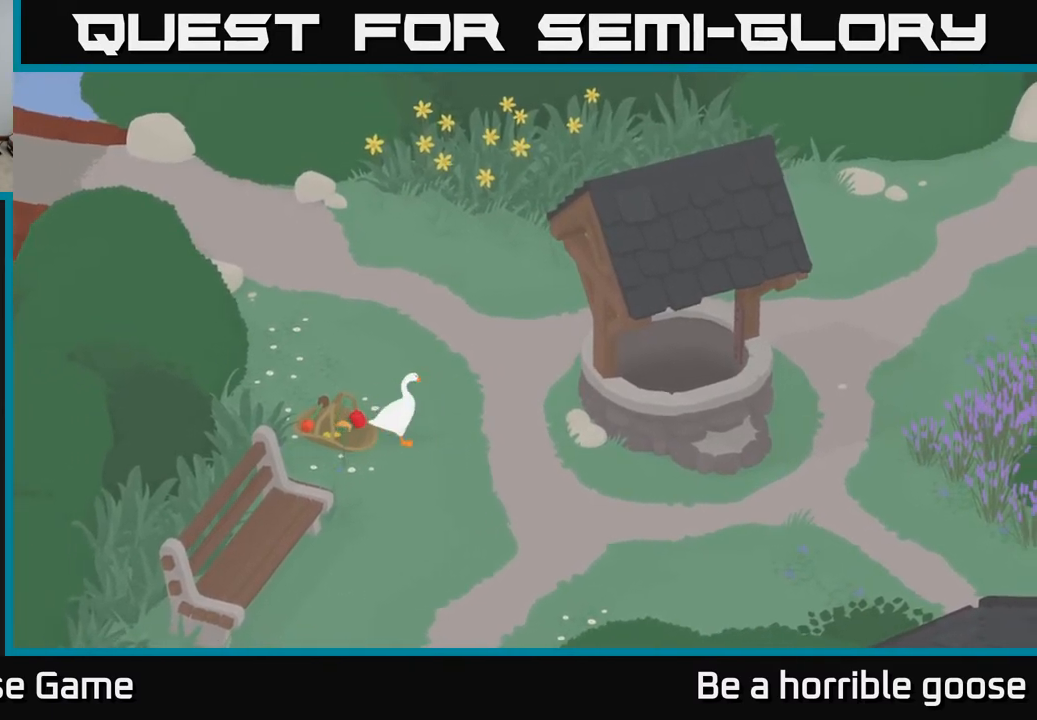
{"buttons": [], "left_stick": "center", "right_stick": "center", "events": [[33, "left_stick", "up-left"], [133, "left_stick", "center"]]}
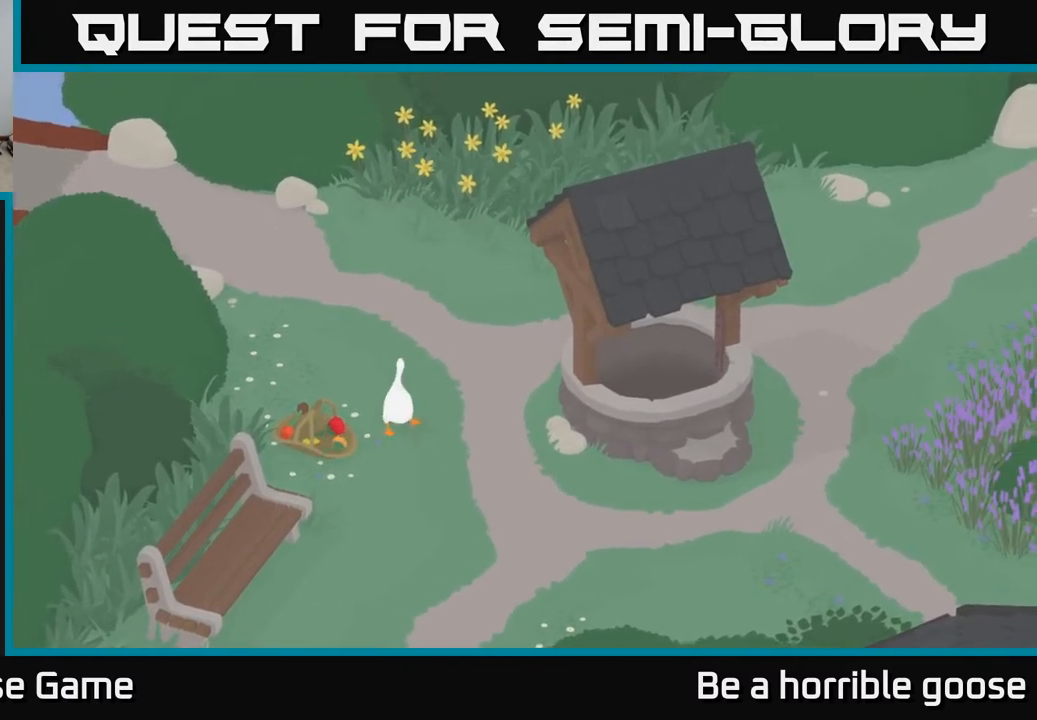
{"buttons": ["SELECT"], "left_stick": "center", "right_stick": "center", "events": [[450, "SELECT", "down"]]}
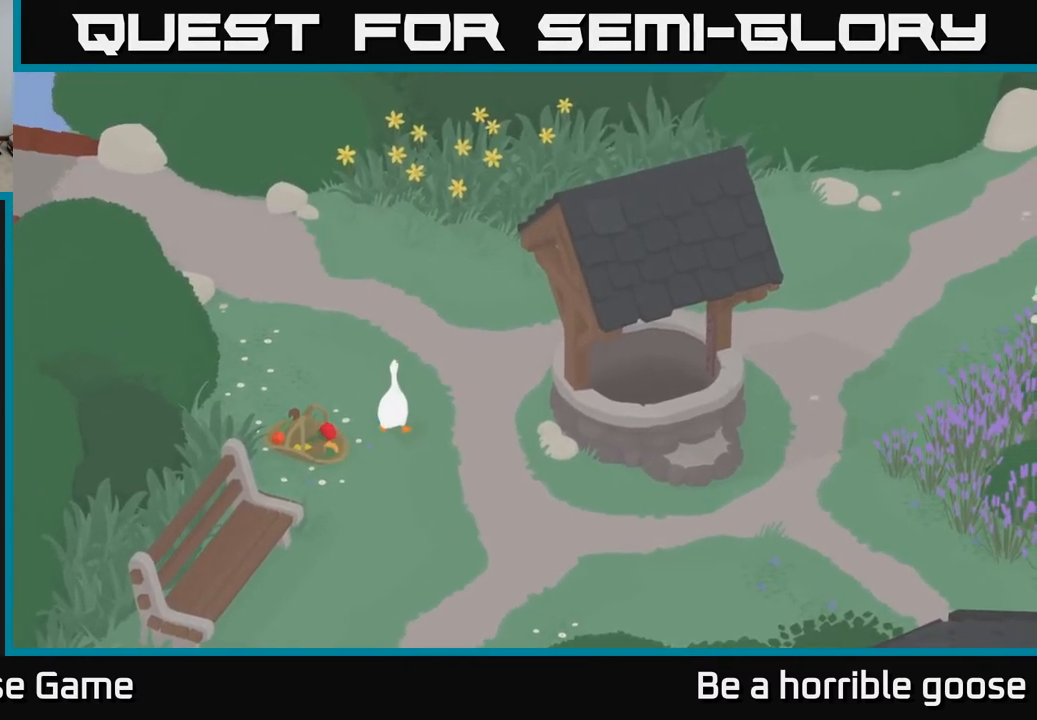
{"buttons": [], "left_stick": "center", "right_stick": "center", "events": [[117, "SELECT", "up"]]}
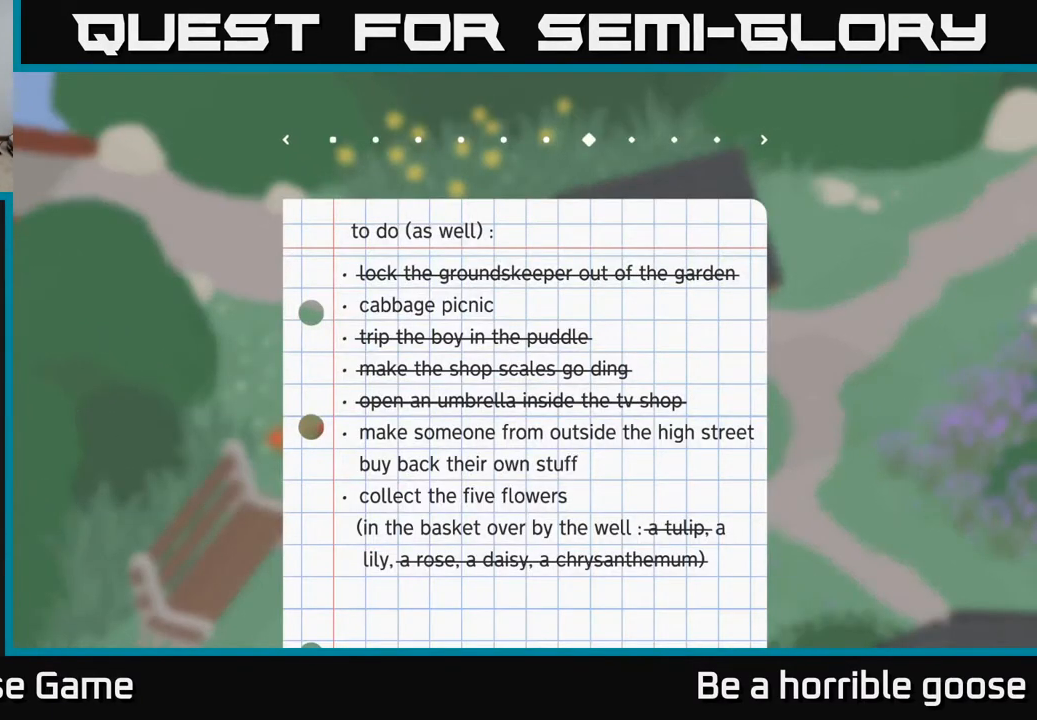
{"buttons": [], "left_stick": "down-right", "right_stick": "center", "events": [[283, "SELECT", "down"], [350, "SELECT", "up"], [500, "left_stick", "down-right"]]}
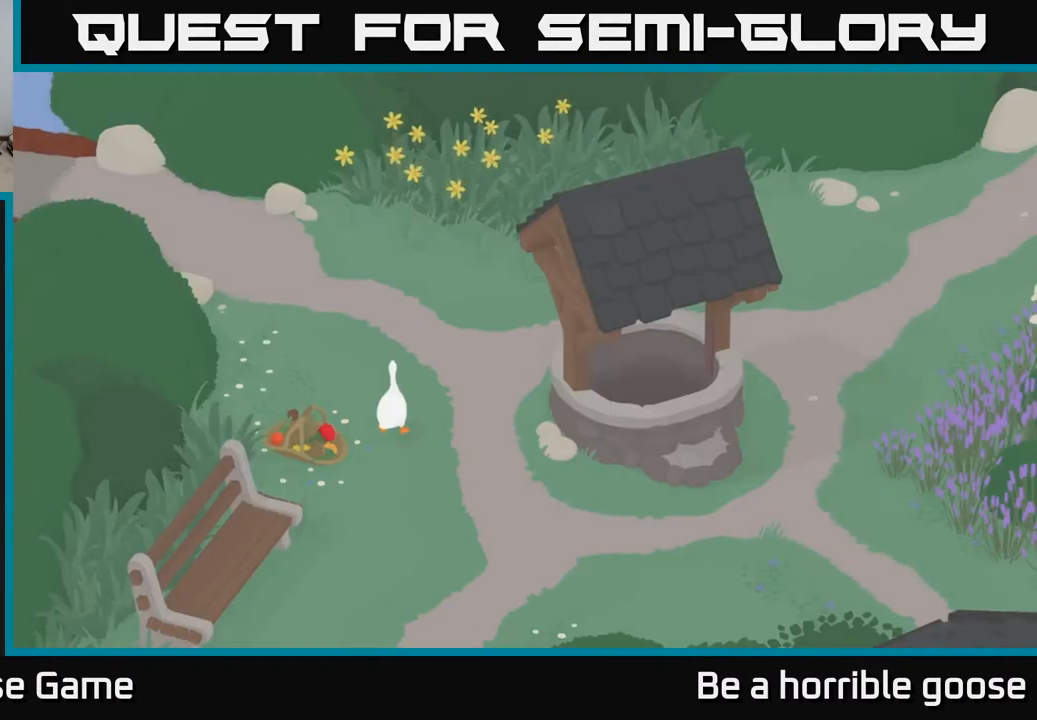
{"buttons": ["A"], "left_stick": "down", "right_stick": "center", "events": [[100, "left_stick", "down"], [217, "A", "down"]]}
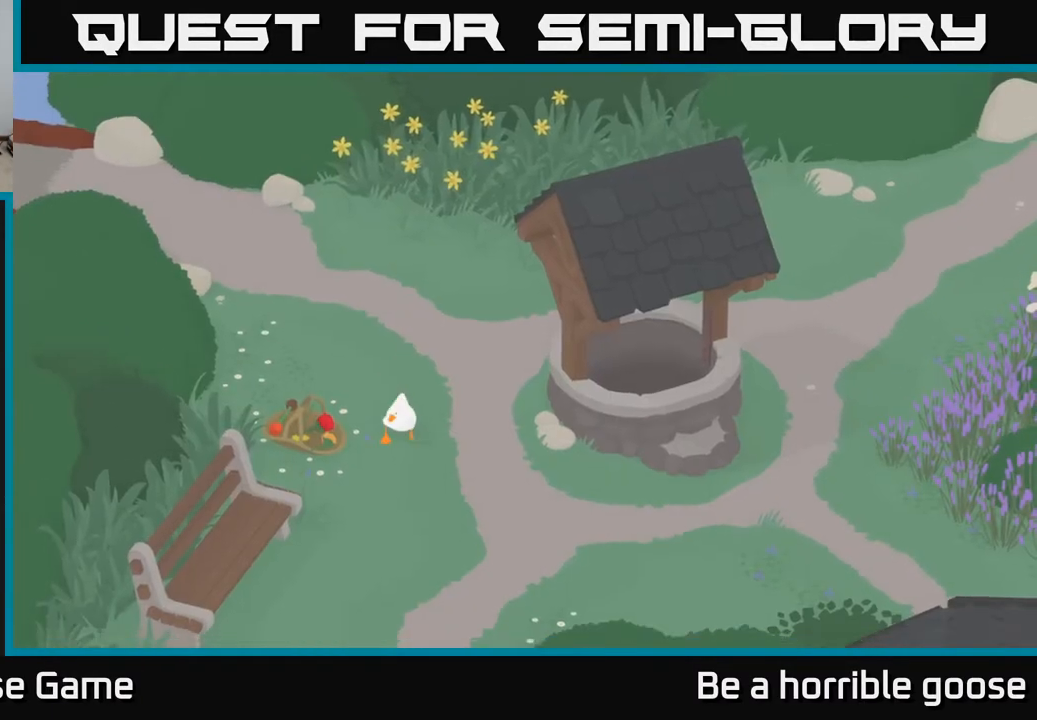
{"buttons": ["A"], "left_stick": "down", "right_stick": "center", "events": []}
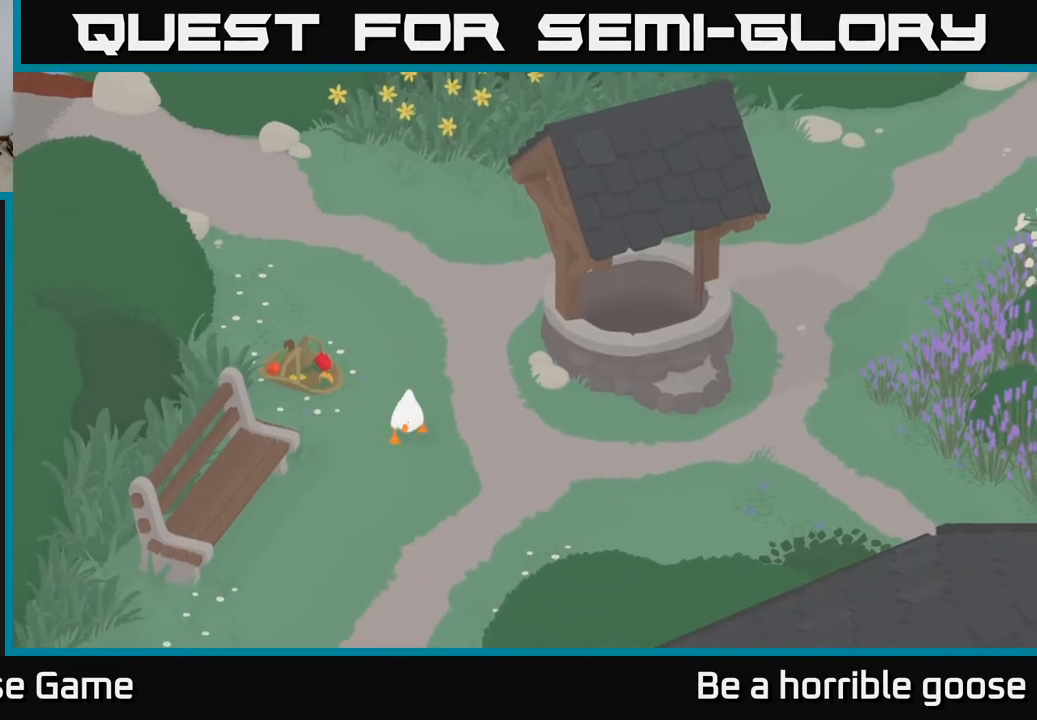
{"buttons": [], "left_stick": "down-right", "right_stick": "center", "events": [[333, "left_stick", "down-right"], [483, "A", "up"]]}
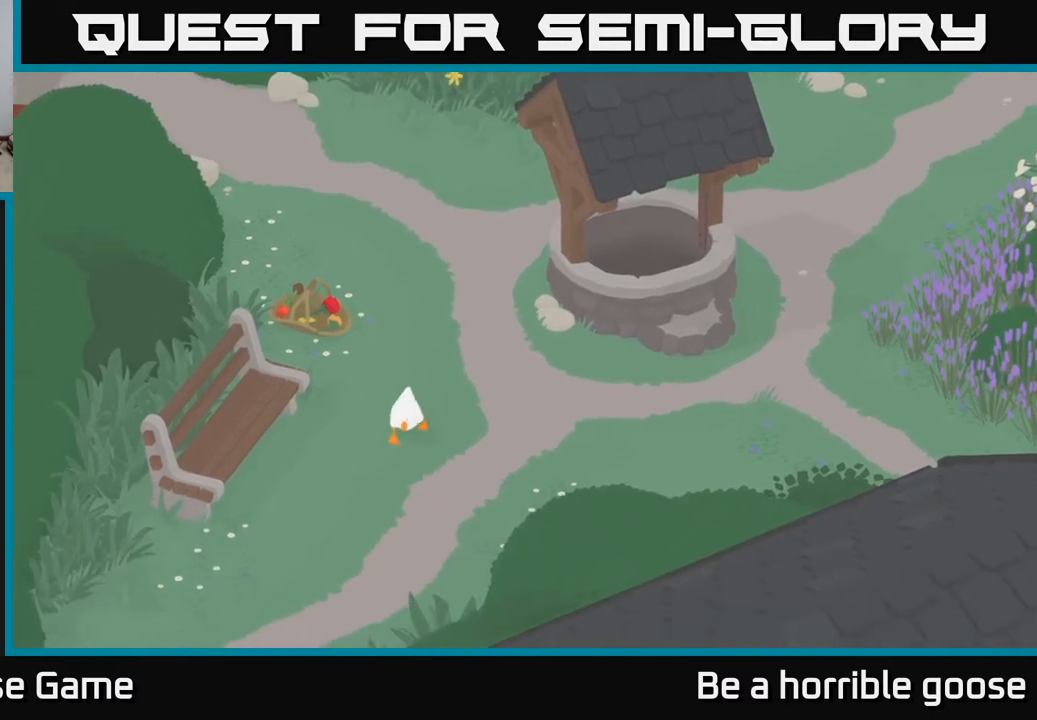
{"buttons": ["A"], "left_stick": "right", "right_stick": "center", "events": [[33, "left_stick", "right"], [433, "A", "down"]]}
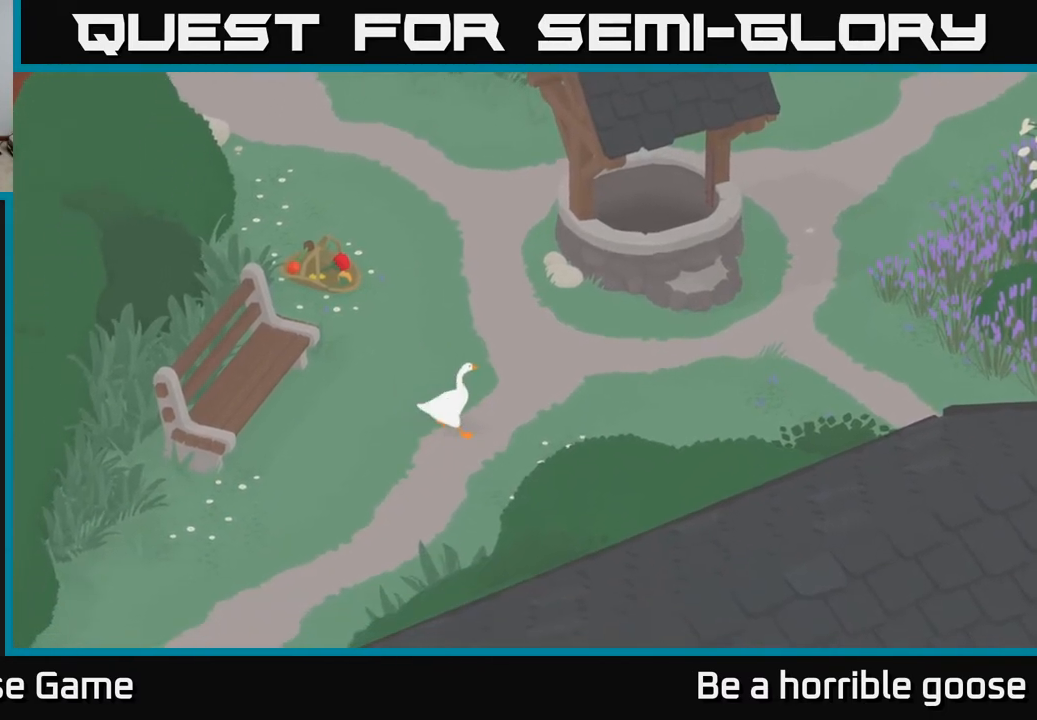
{"buttons": ["A"], "left_stick": "right", "right_stick": "center", "events": []}
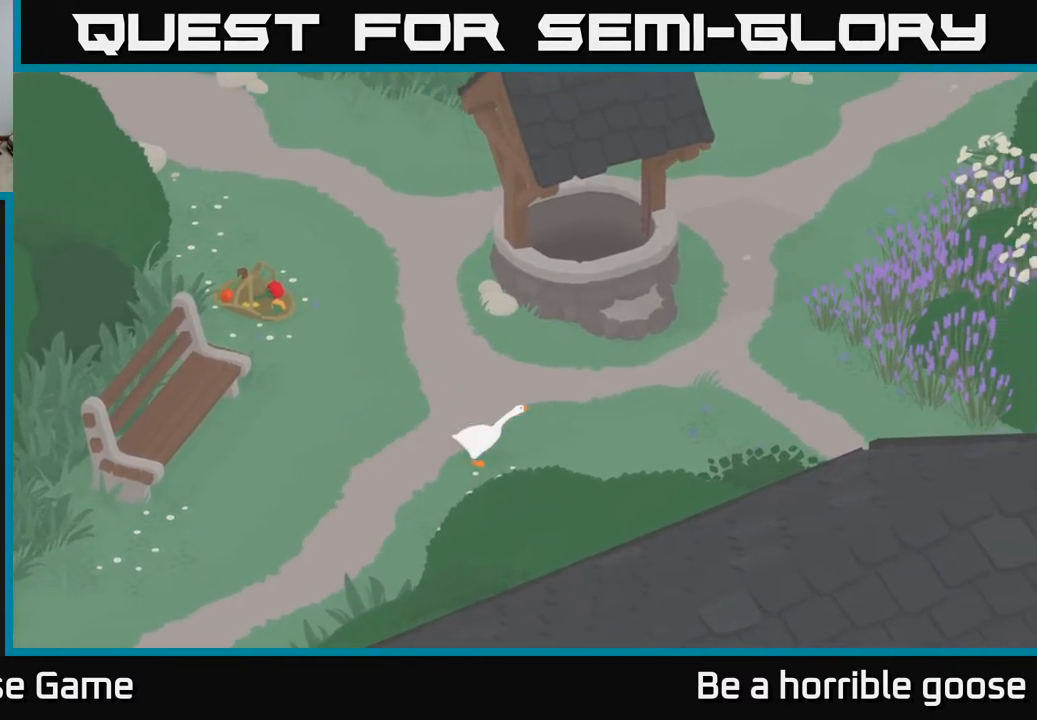
{"buttons": ["A"], "left_stick": "right", "right_stick": "center", "events": [[33, "left_stick", "up-right"], [233, "left_stick", "right"]]}
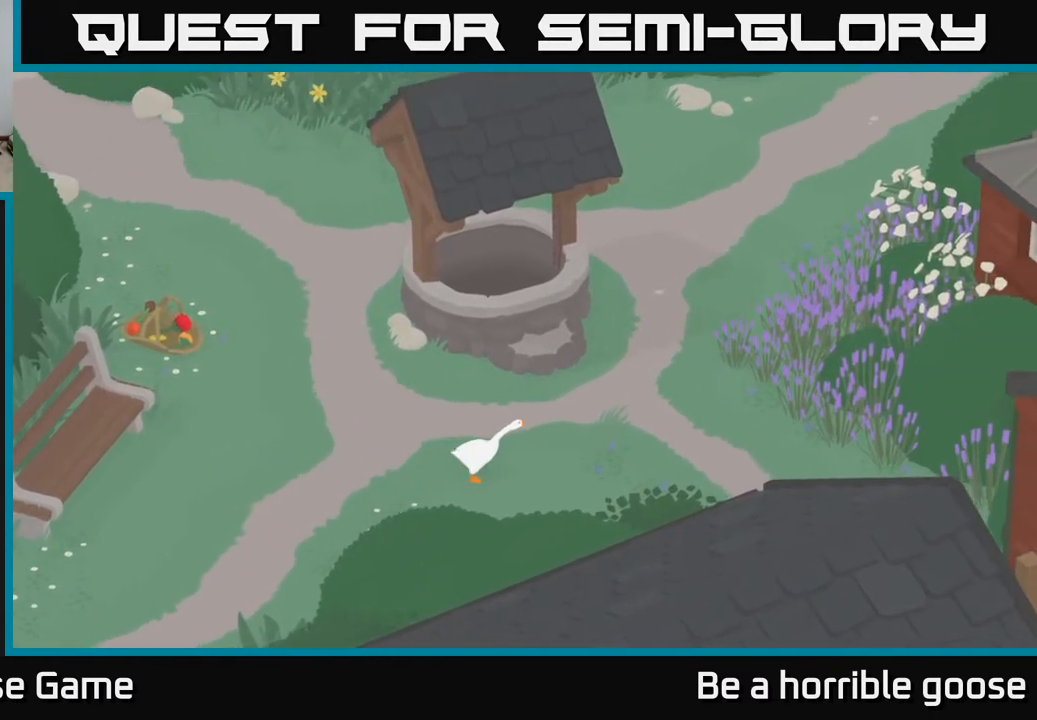
{"buttons": ["A"], "left_stick": "right", "right_stick": "center", "events": []}
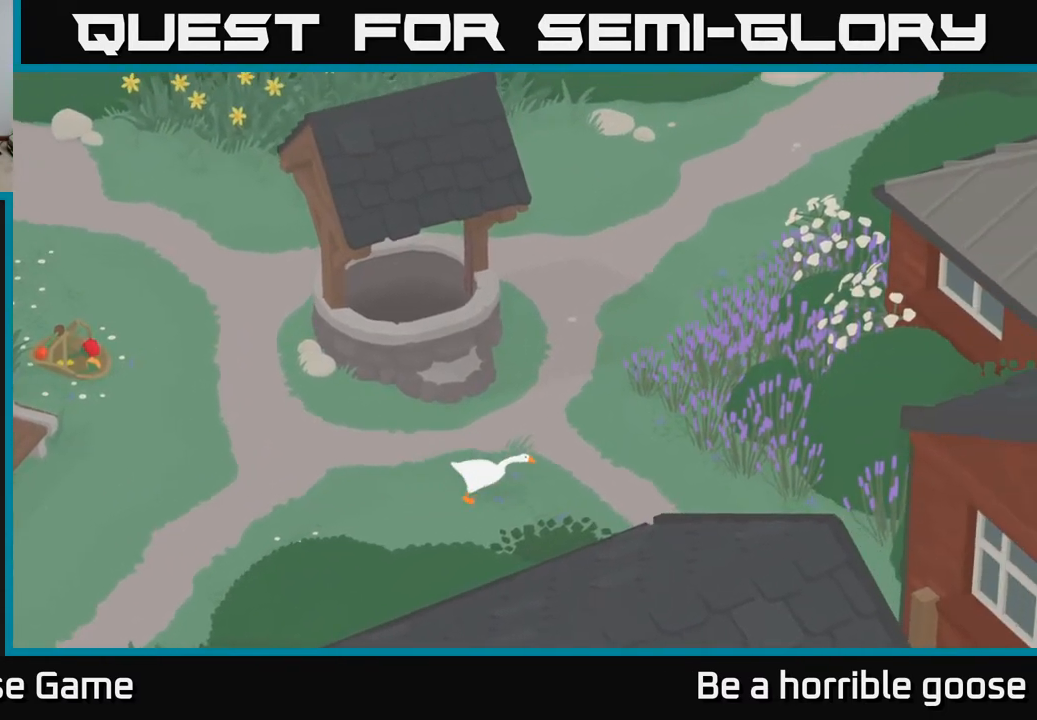
{"buttons": ["A"], "left_stick": "down-right", "right_stick": "center", "events": [[233, "left_stick", "down-right"]]}
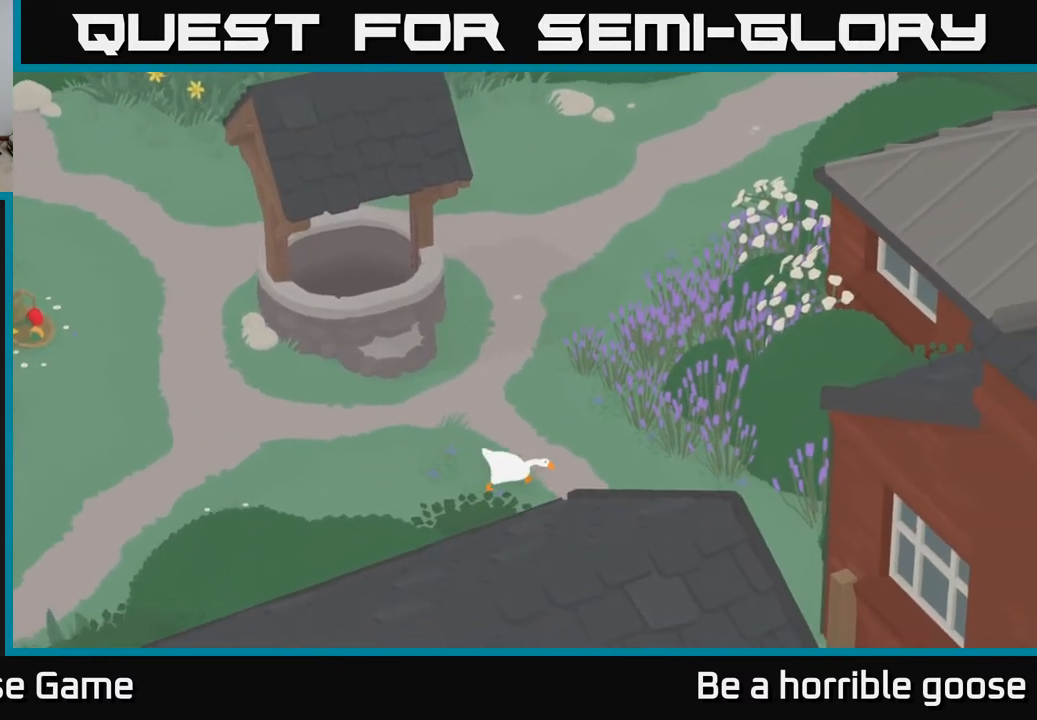
{"buttons": [], "left_stick": "center", "right_stick": "center", "events": [[283, "left_stick", "center"], [333, "A", "up"]]}
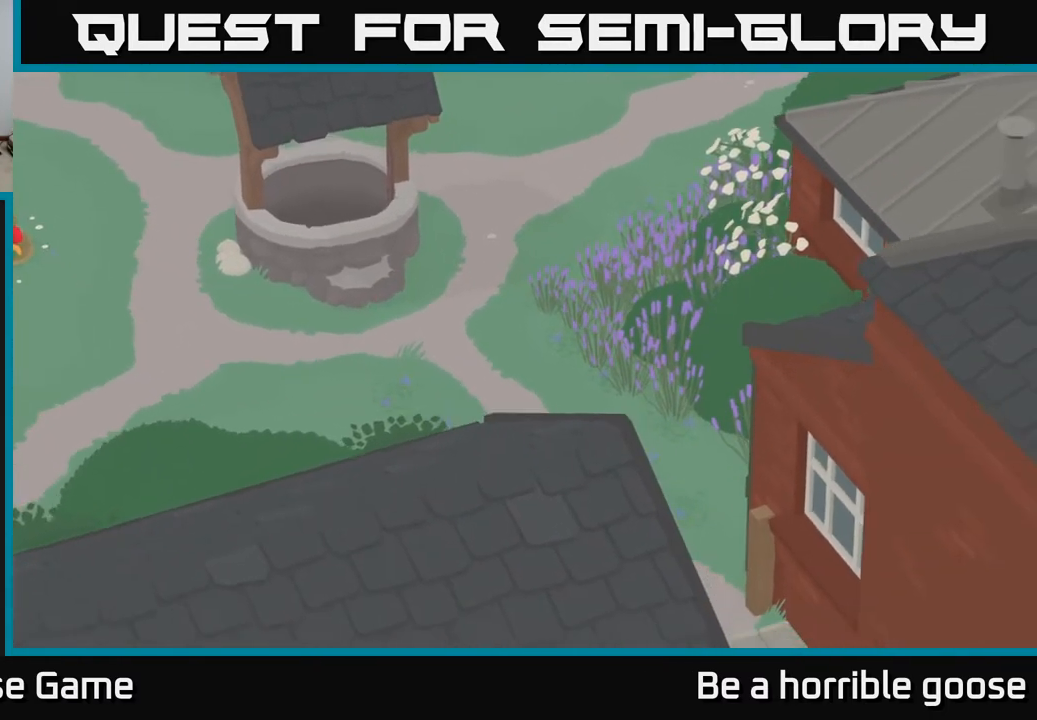
{"buttons": [], "left_stick": "up-left", "right_stick": "center", "events": [[250, "left_stick", "up-left"]]}
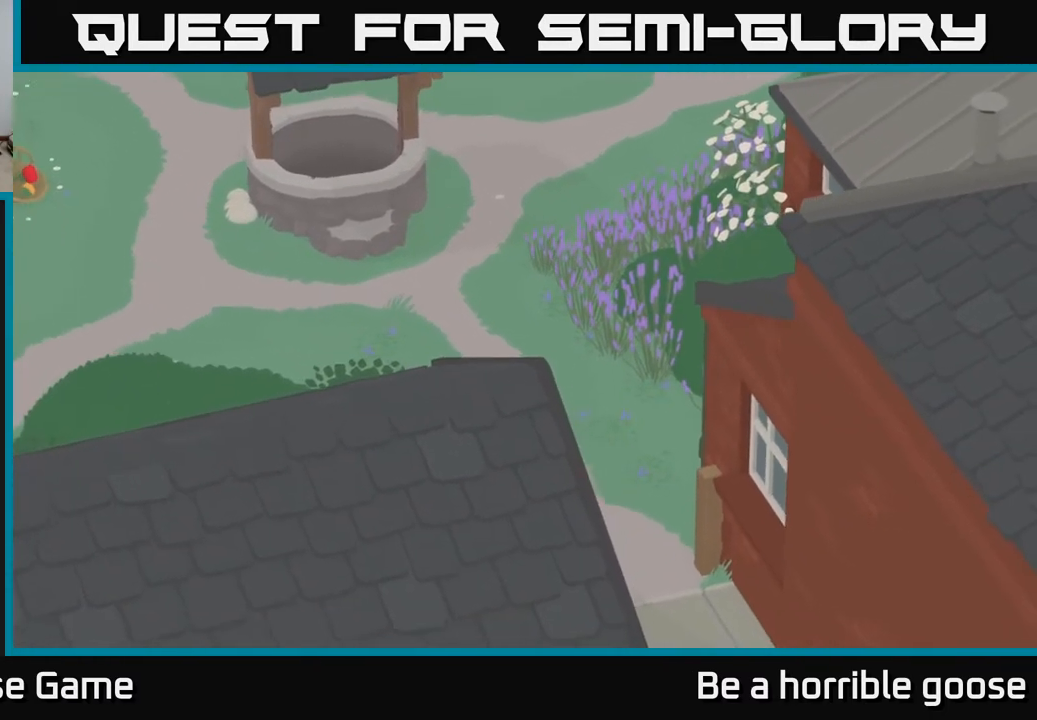
{"buttons": ["A"], "left_stick": "up-left", "right_stick": "center", "events": [[300, "A", "down"]]}
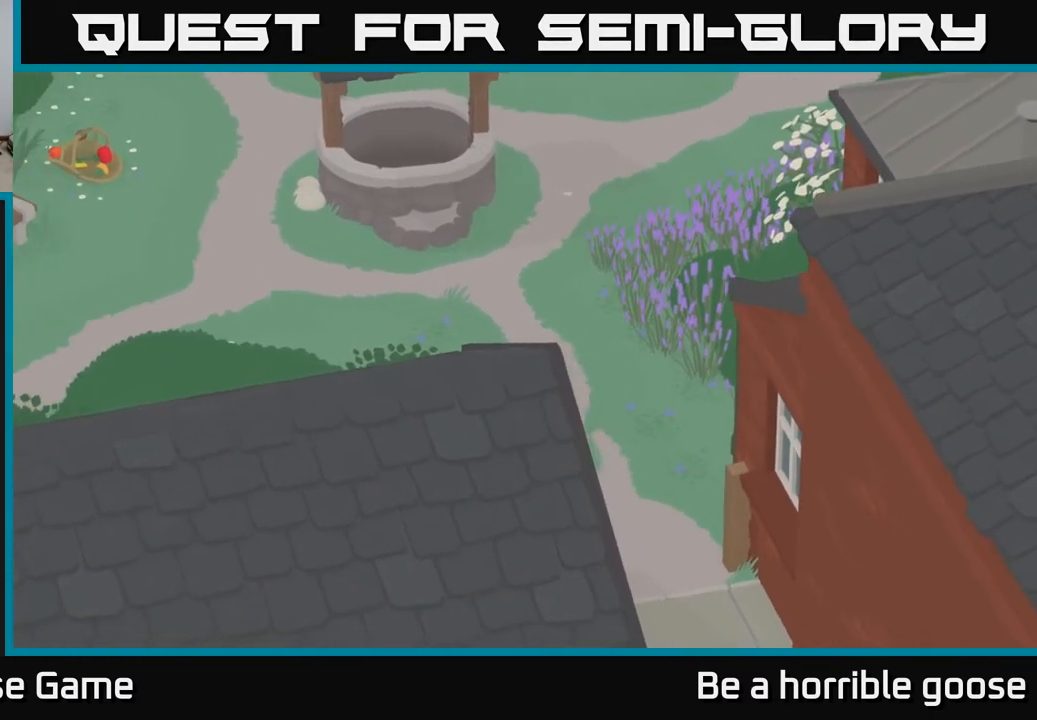
{"buttons": ["A"], "left_stick": "left", "right_stick": "center", "events": [[400, "left_stick", "left"]]}
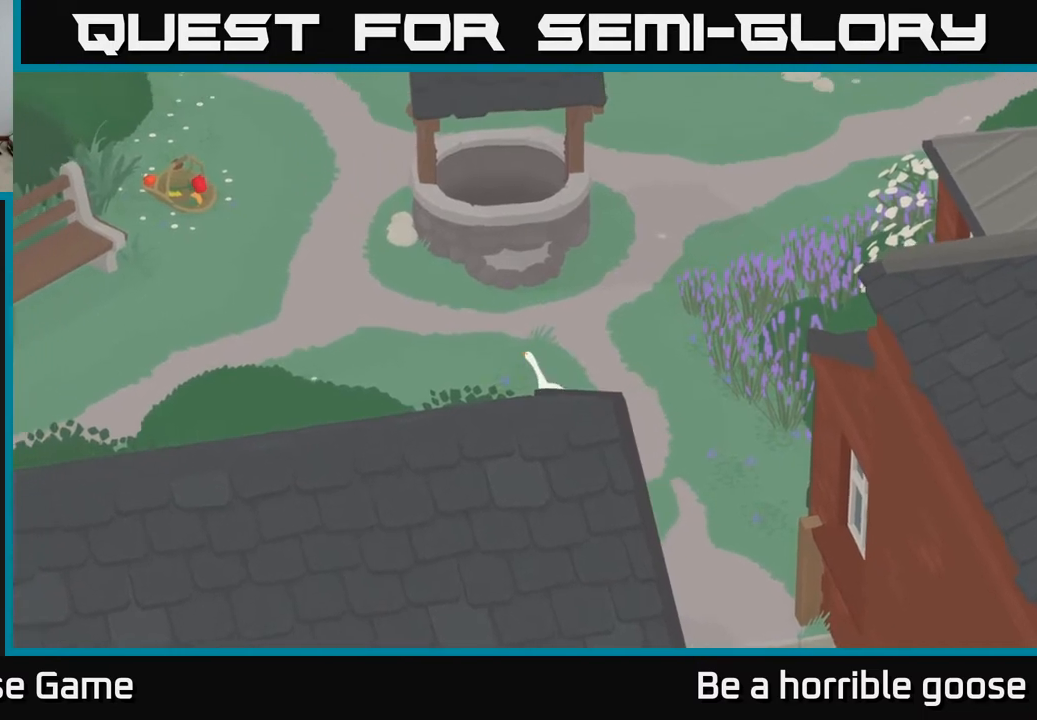
{"buttons": ["A"], "left_stick": "left", "right_stick": "center", "events": []}
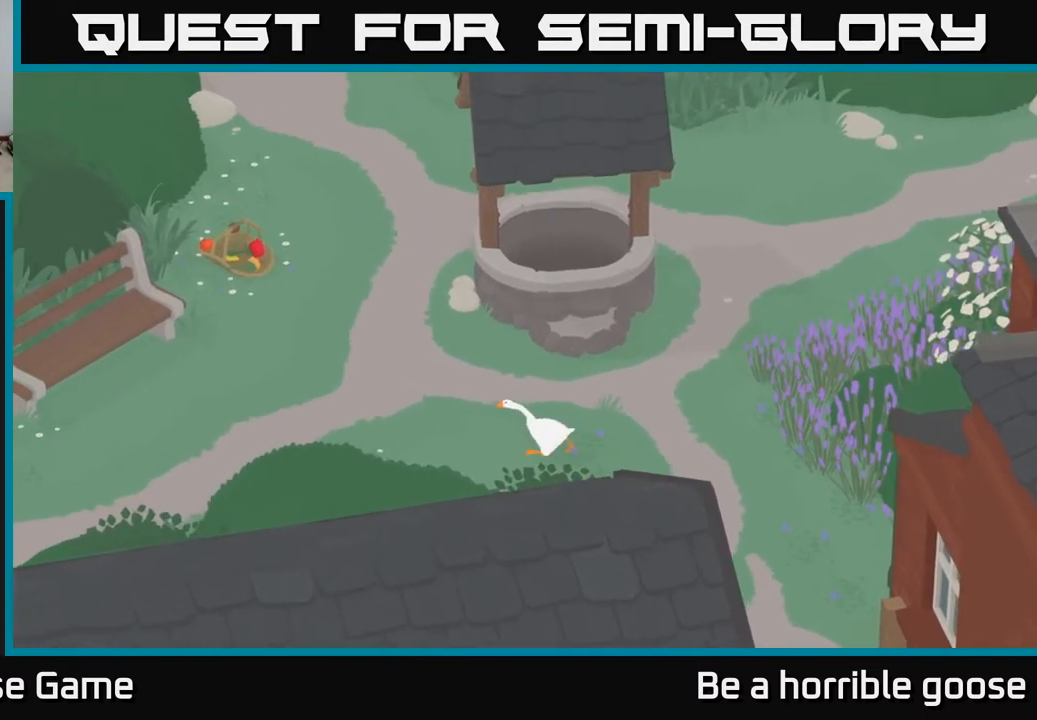
{"buttons": ["A"], "left_stick": "down-left", "right_stick": "center", "events": [[300, "left_stick", "down-left"]]}
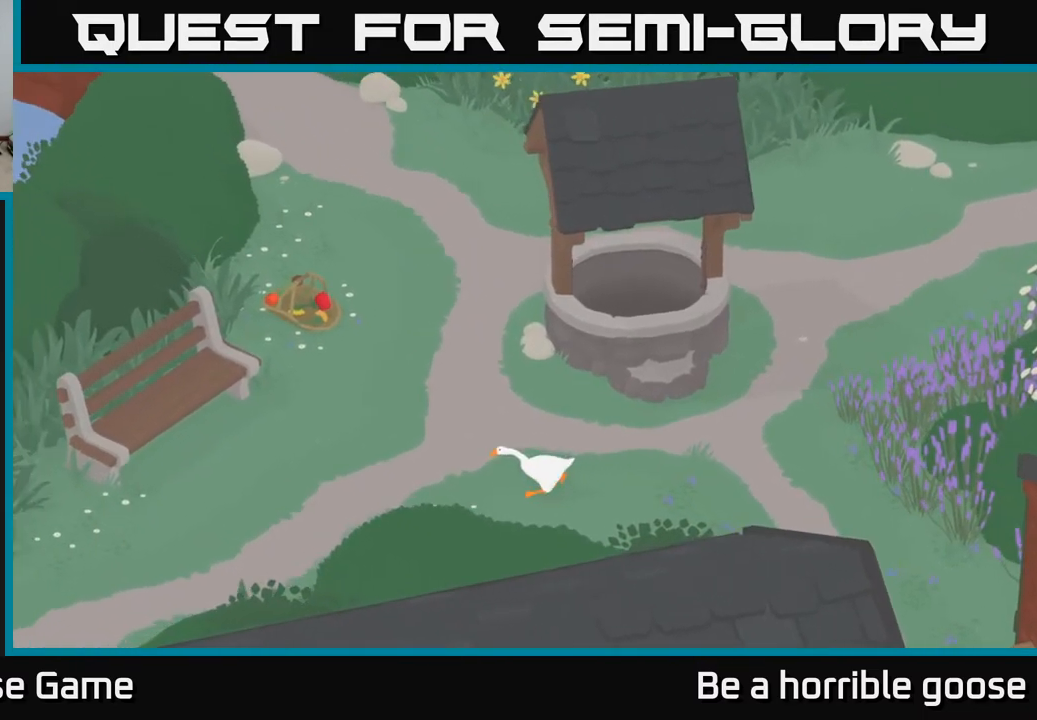
{"buttons": ["A"], "left_stick": "down-left", "right_stick": "center", "events": []}
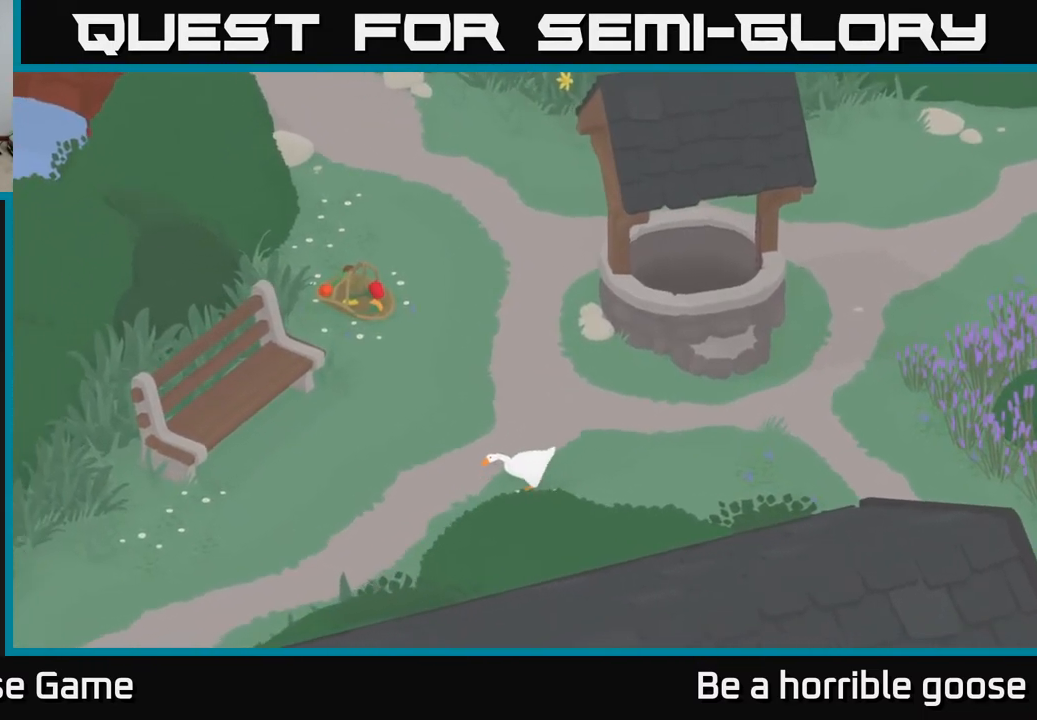
{"buttons": ["A"], "left_stick": "down-left", "right_stick": "center", "events": []}
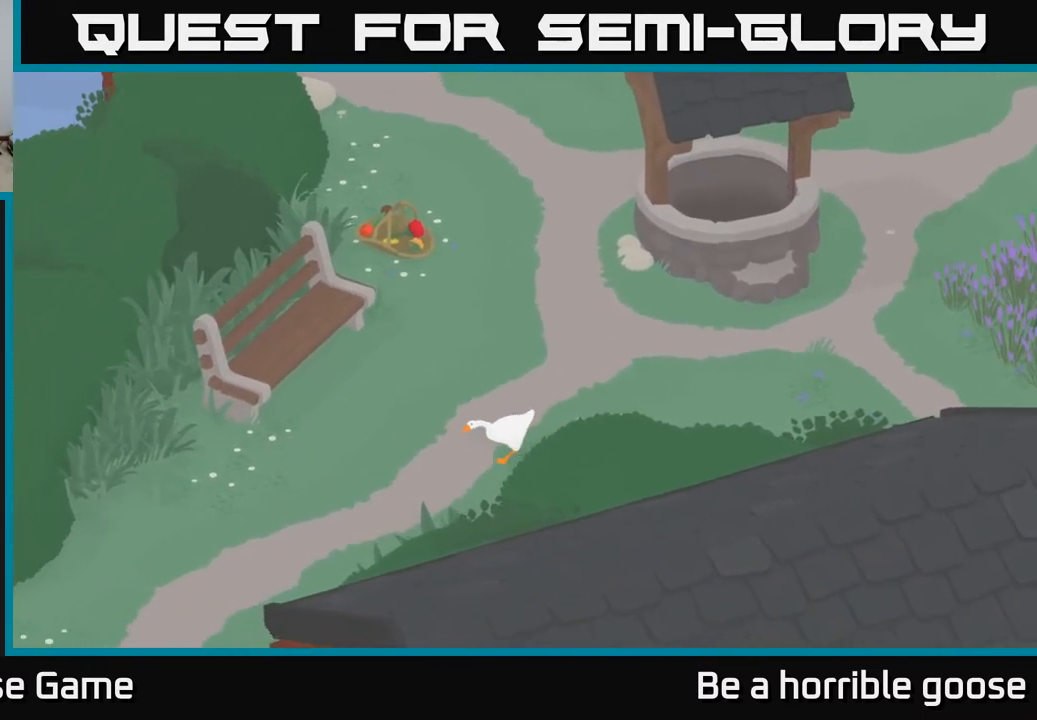
{"buttons": ["A"], "left_stick": "down-left", "right_stick": "center", "events": []}